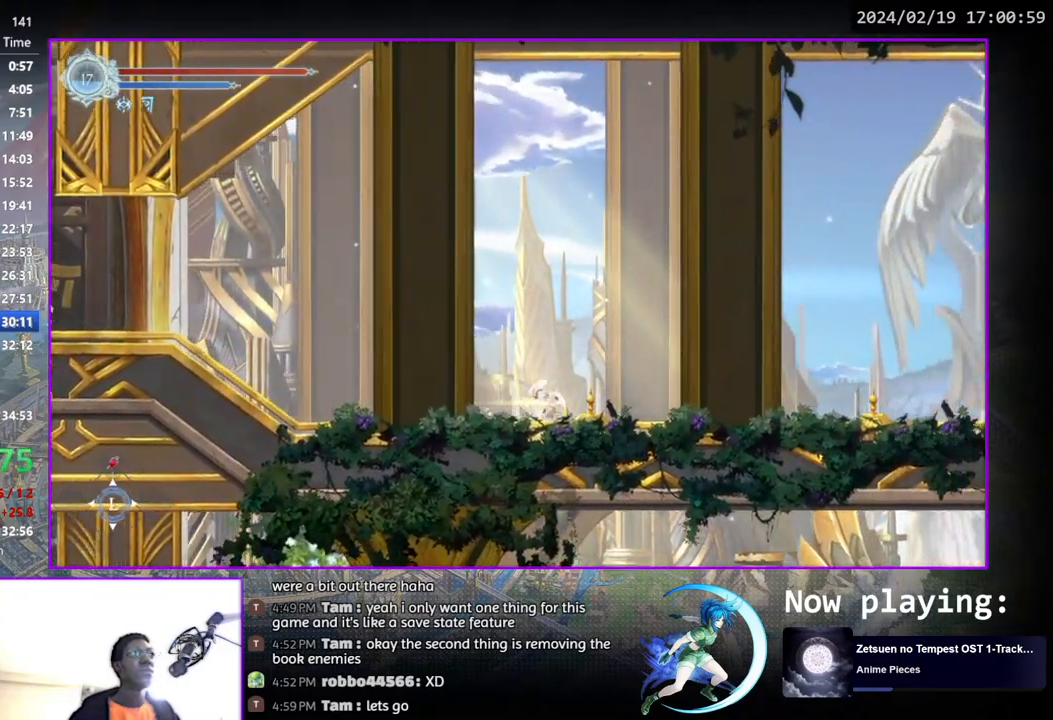
Gameplay with a controller (PlayStation layout); each line is a JSON object with the inputs held at the frame after it. "events" lists button and stick changes between this image and that frame as [ms after this image, input, new state], when the widget could be followed in between. Not read: L1 R1.
{"buttons": ["CROSS", "DPAD_RIGHT"], "left_stick": "center", "right_stick": "center", "events": [[33, "DPAD_RIGHT", "up"], [67, "DPAD_DOWN", "up"], [183, "DPAD_RIGHT", "down"], [383, "CROSS", "down"]]}
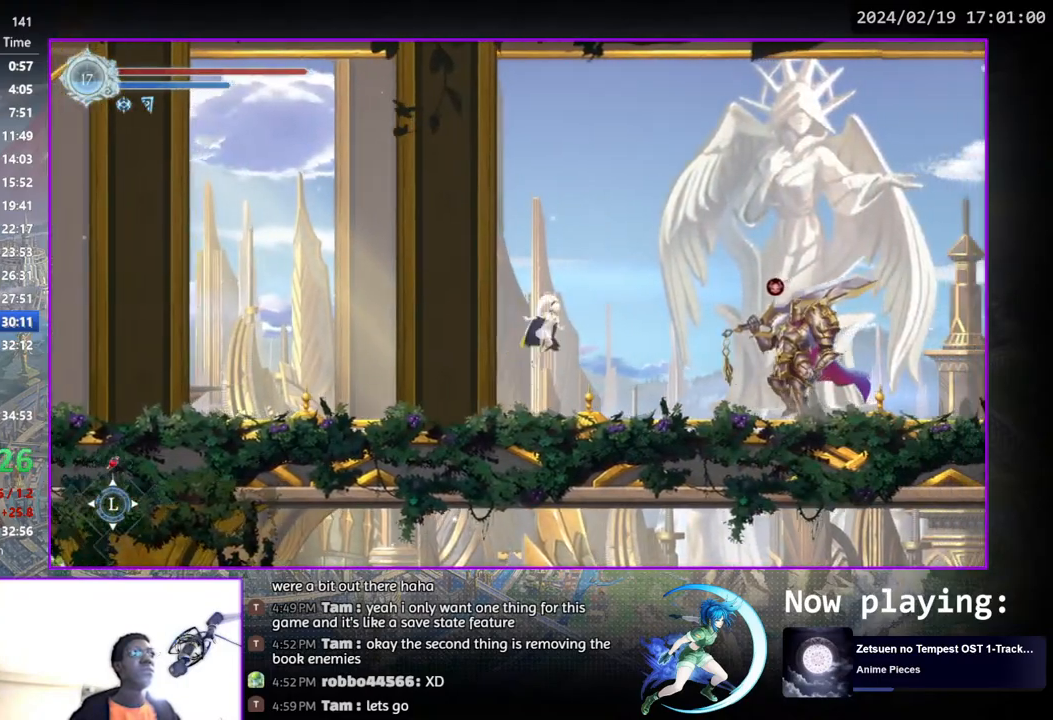
{"buttons": ["CROSS", "DPAD_RIGHT"], "left_stick": "center", "right_stick": "center", "events": [[117, "CROSS", "up"], [183, "SQUARE", "down"], [283, "SQUARE", "up"], [367, "CROSS", "down"]]}
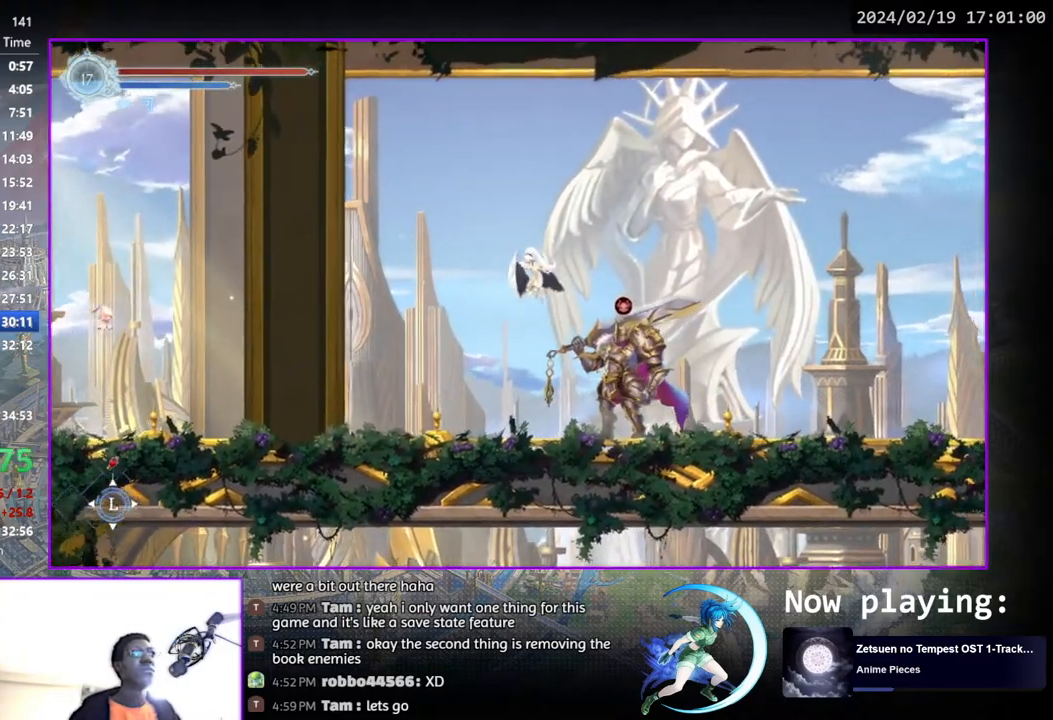
{"buttons": ["CROSS", "DPAD_DOWN", "DPAD_RIGHT"], "left_stick": "center", "right_stick": "center", "events": [[117, "CROSS", "up"], [450, "DPAD_DOWN", "down"], [483, "CROSS", "down"]]}
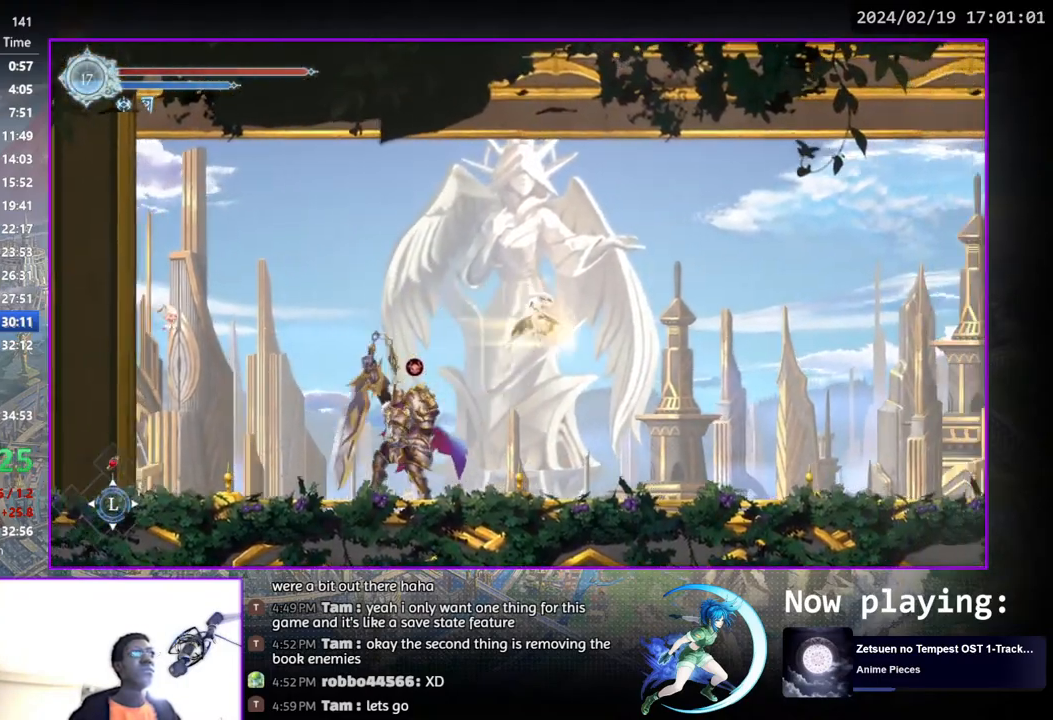
{"buttons": ["DPAD_DOWN"], "left_stick": "center", "right_stick": "center", "events": [[67, "CROSS", "up"], [100, "DPAD_DOWN", "up"], [100, "DPAD_RIGHT", "up"], [233, "DPAD_RIGHT", "down"], [350, "DPAD_DOWN", "down"], [467, "DPAD_RIGHT", "up"]]}
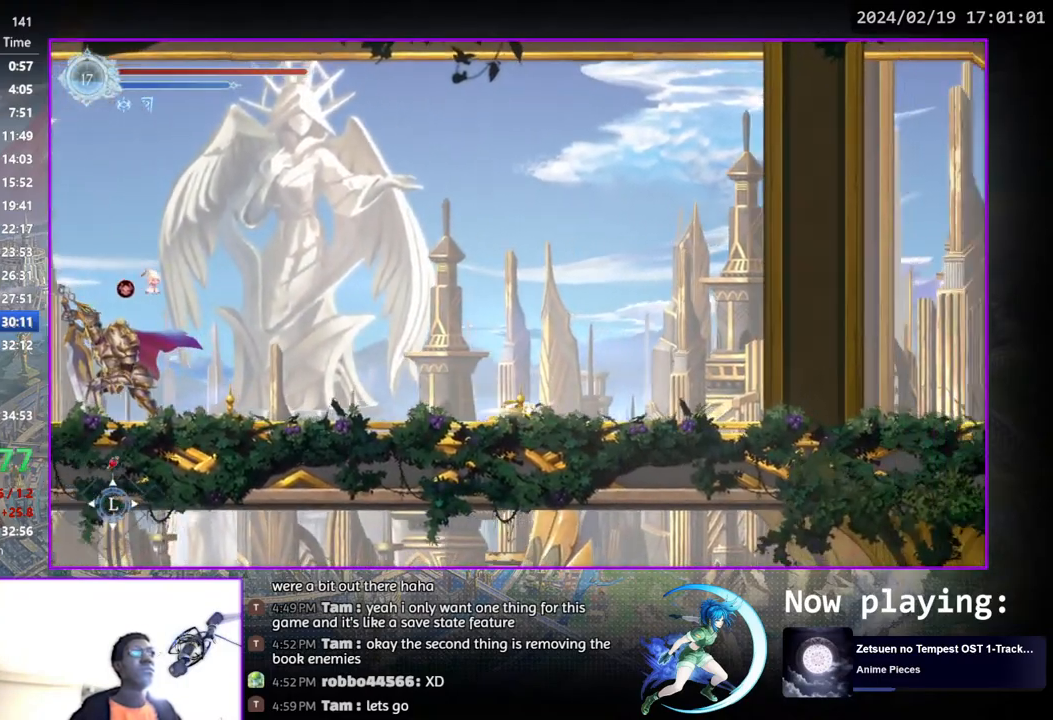
{"buttons": [], "left_stick": "center", "right_stick": "center", "events": [[17, "DPAD_DOWN", "up"], [183, "DPAD_RIGHT", "down"], [283, "DPAD_DOWN", "down"], [433, "DPAD_RIGHT", "up"], [450, "DPAD_DOWN", "up"]]}
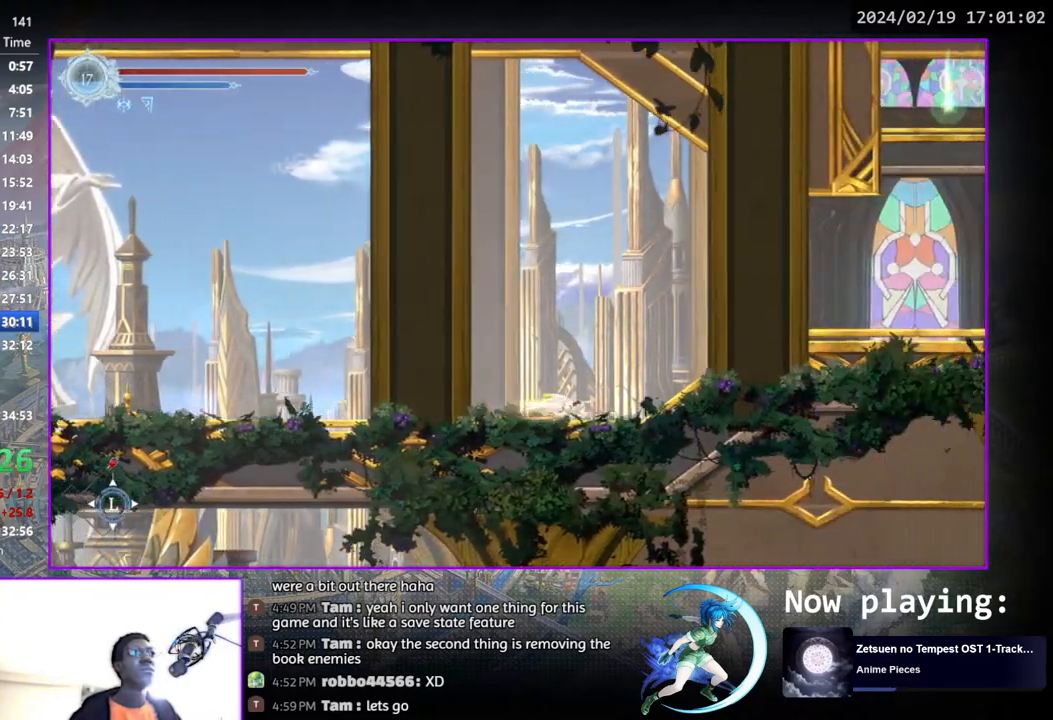
{"buttons": [], "left_stick": "center", "right_stick": "center", "events": [[100, "DPAD_RIGHT", "down"], [233, "DPAD_DOWN", "down"], [350, "DPAD_RIGHT", "up"], [400, "DPAD_DOWN", "up"]]}
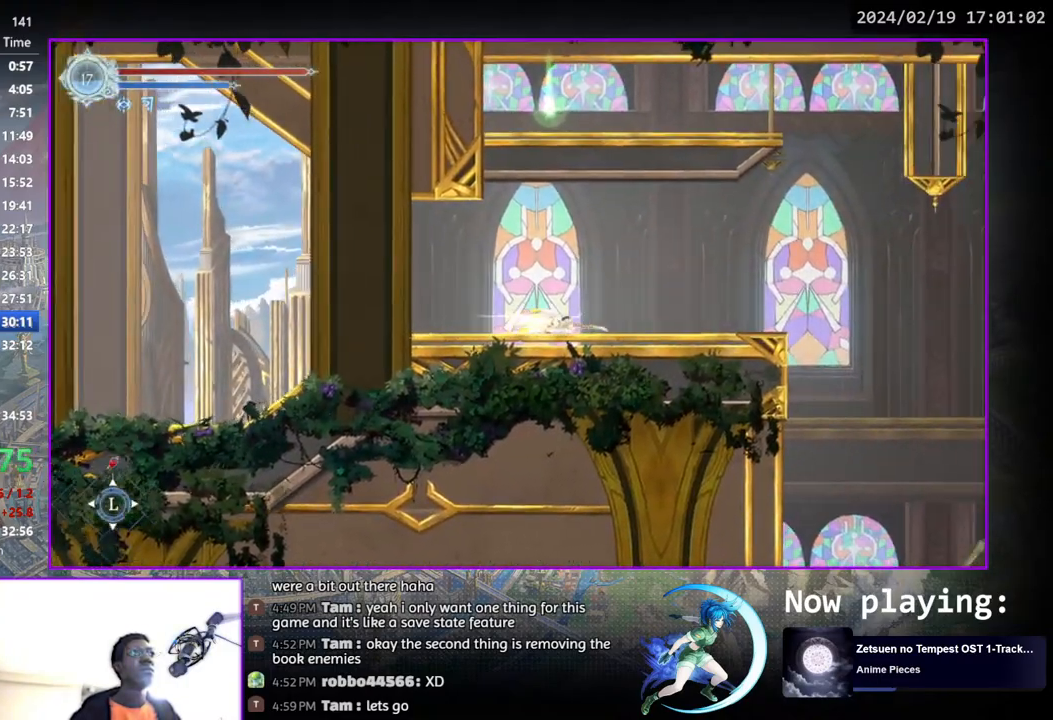
{"buttons": ["DPAD_RIGHT"], "left_stick": "center", "right_stick": "center", "events": [[67, "DPAD_RIGHT", "down"], [267, "DPAD_RIGHT", "up"], [383, "DPAD_RIGHT", "down"]]}
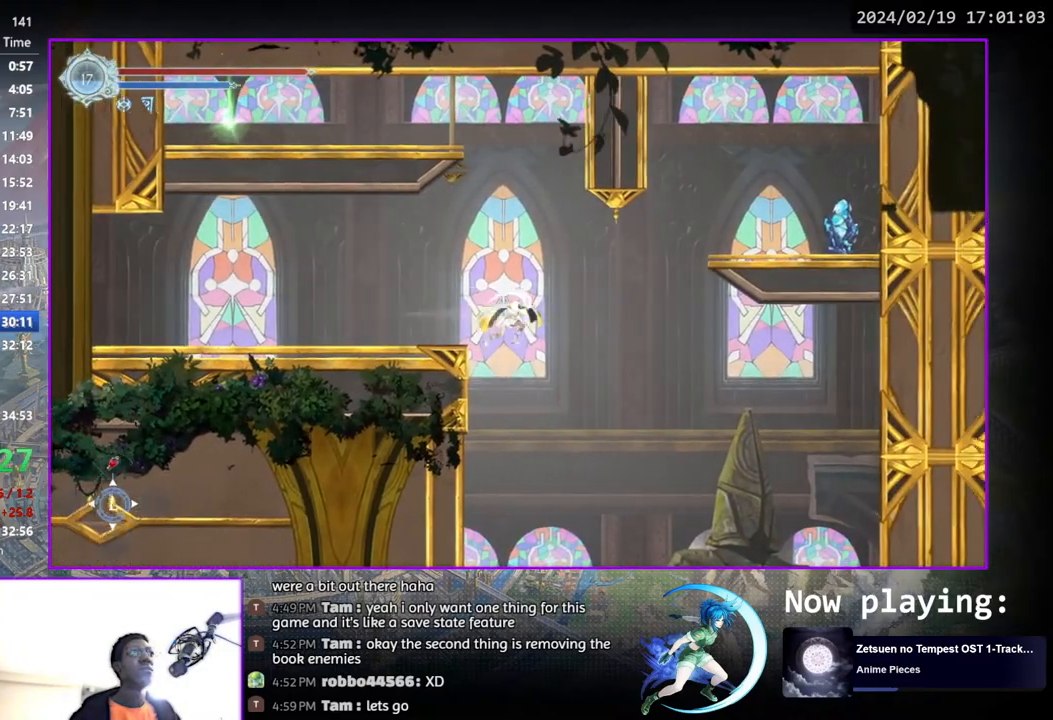
{"buttons": [], "left_stick": "center", "right_stick": "center", "events": [[100, "DPAD_DOWN", "down"], [167, "CROSS", "down"], [233, "CROSS", "up"], [267, "DPAD_DOWN", "up"], [283, "DPAD_RIGHT", "up"]]}
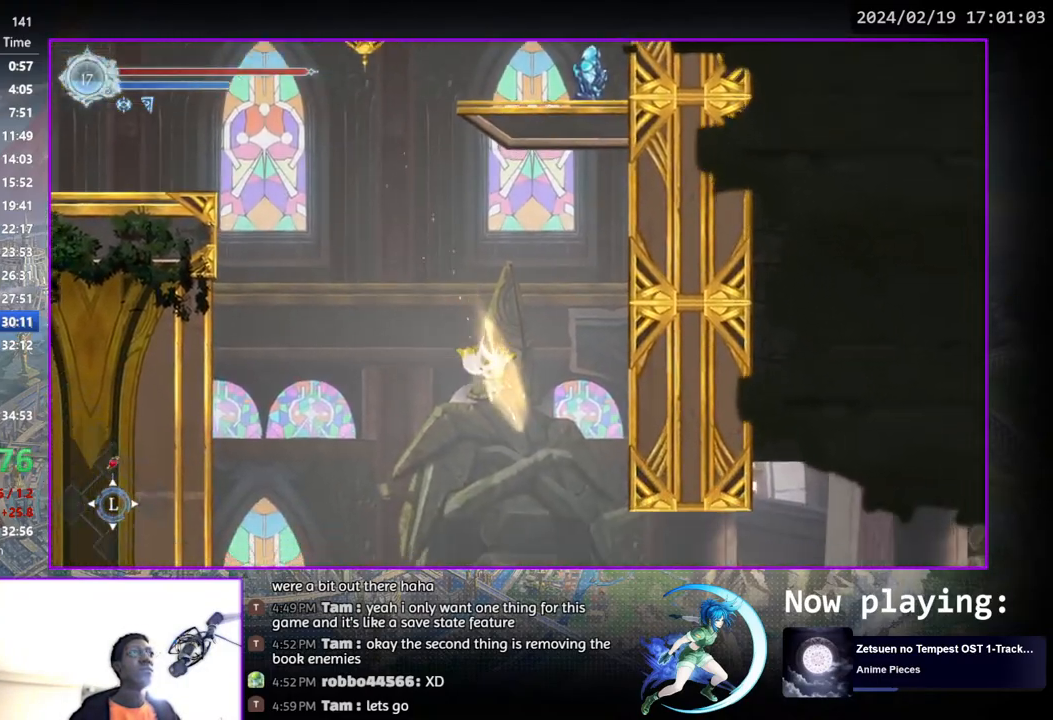
{"buttons": ["SQUARE", "DPAD_RIGHT"], "left_stick": "center", "right_stick": "center", "events": [[367, "DPAD_RIGHT", "down"], [483, "SQUARE", "down"]]}
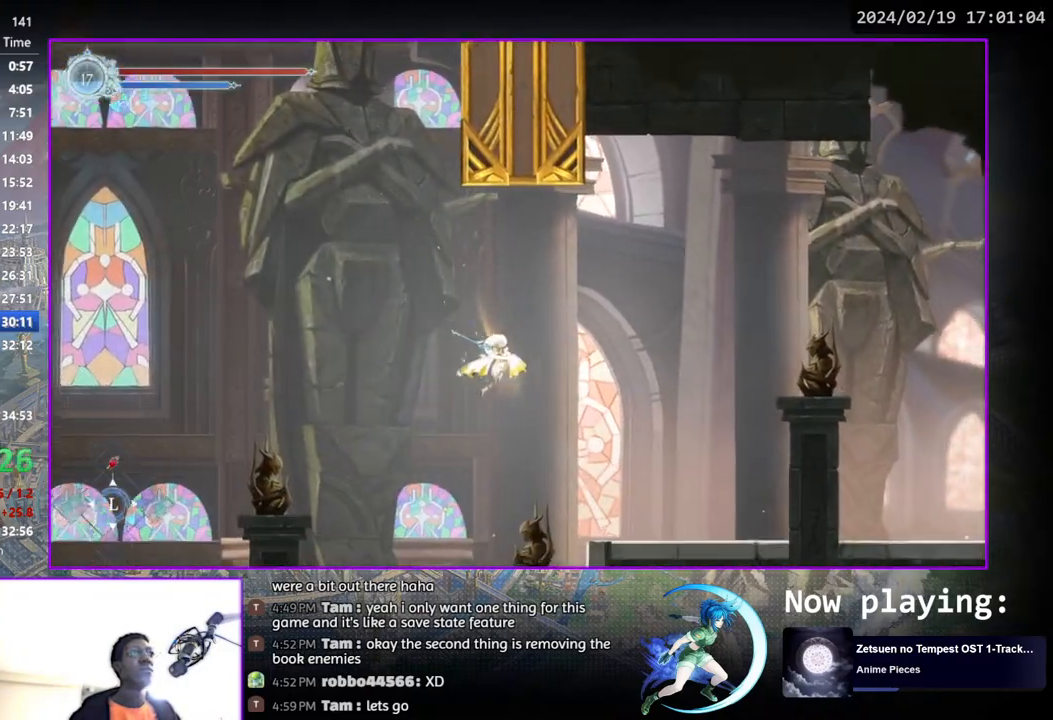
{"buttons": ["DPAD_RIGHT"], "left_stick": "center", "right_stick": "center", "events": [[83, "SQUARE", "up"], [367, "DPAD_DOWN", "down"], [500, "DPAD_DOWN", "up"]]}
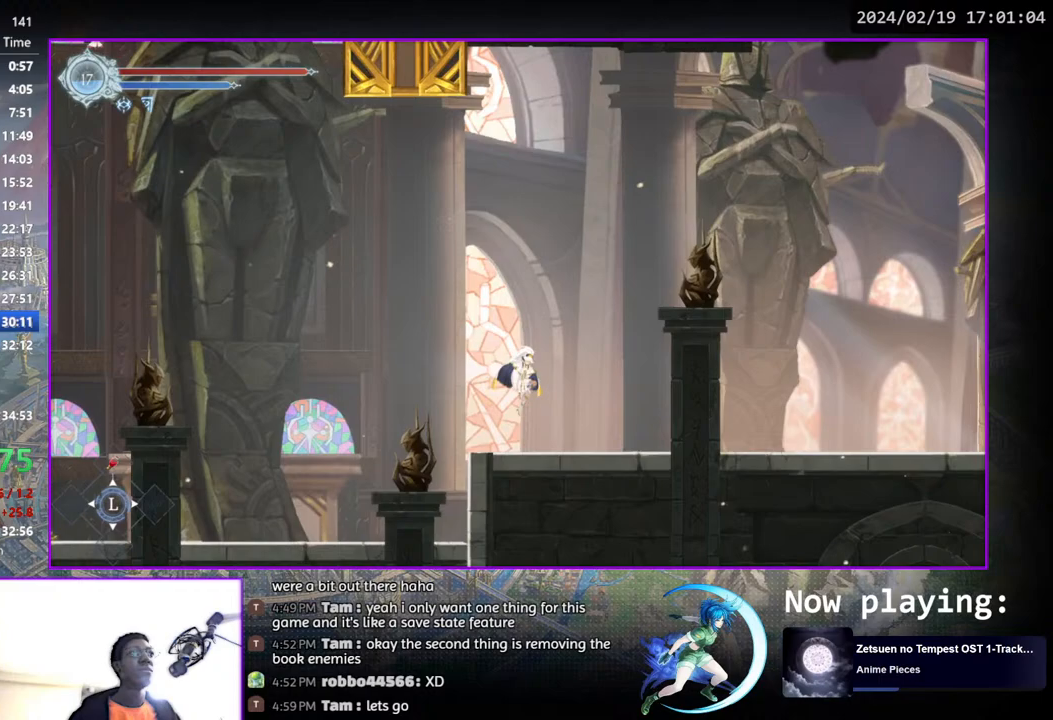
{"buttons": [], "left_stick": "center", "right_stick": "center", "events": [[233, "DPAD_DOWN", "down"], [333, "DPAD_RIGHT", "up"], [383, "DPAD_DOWN", "up"]]}
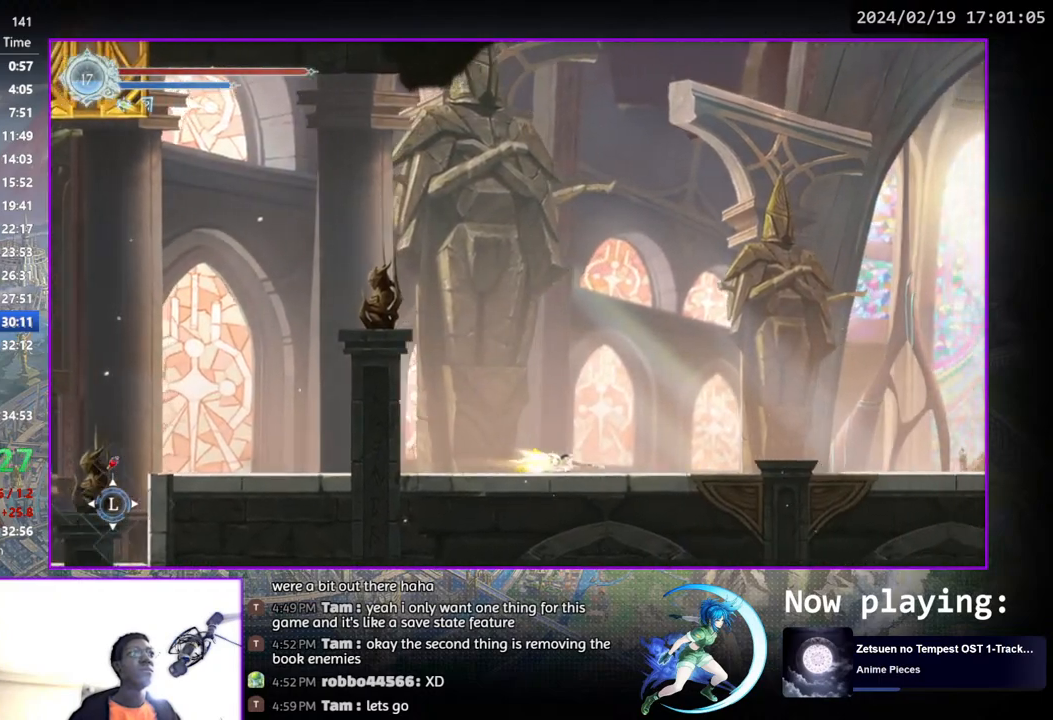
{"buttons": ["DPAD_RIGHT"], "left_stick": "center", "right_stick": "center", "events": [[17, "DPAD_RIGHT", "down"], [133, "DPAD_DOWN", "down"], [250, "DPAD_RIGHT", "up"], [317, "DPAD_DOWN", "up"], [450, "DPAD_RIGHT", "down"]]}
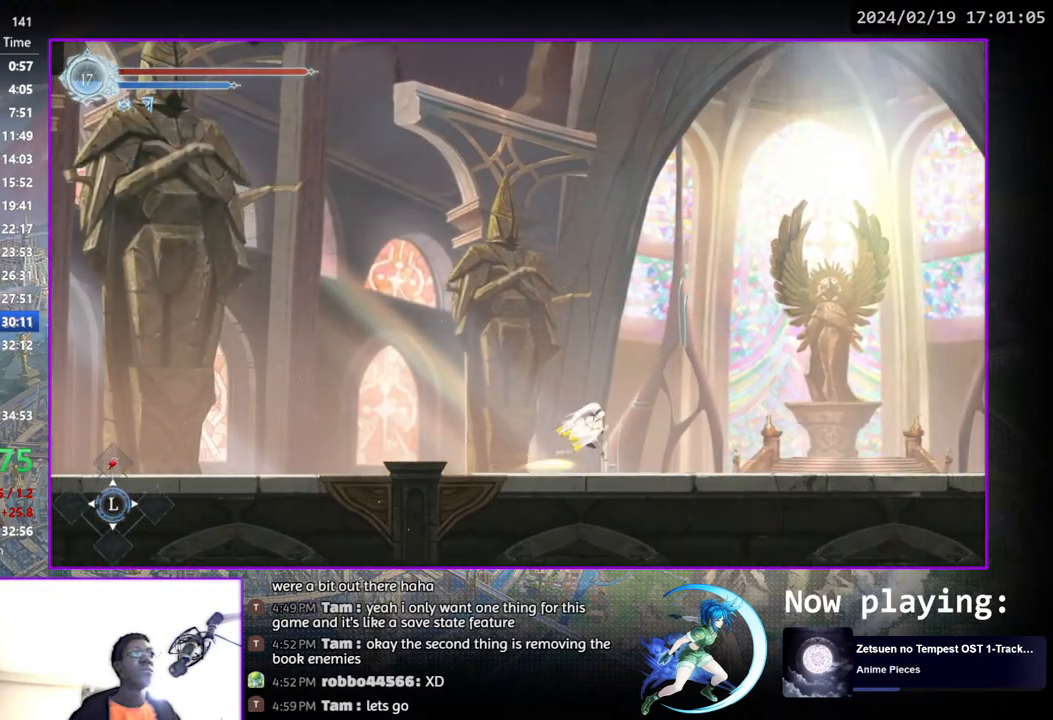
{"buttons": ["DPAD_RIGHT"], "left_stick": "center", "right_stick": "center", "events": []}
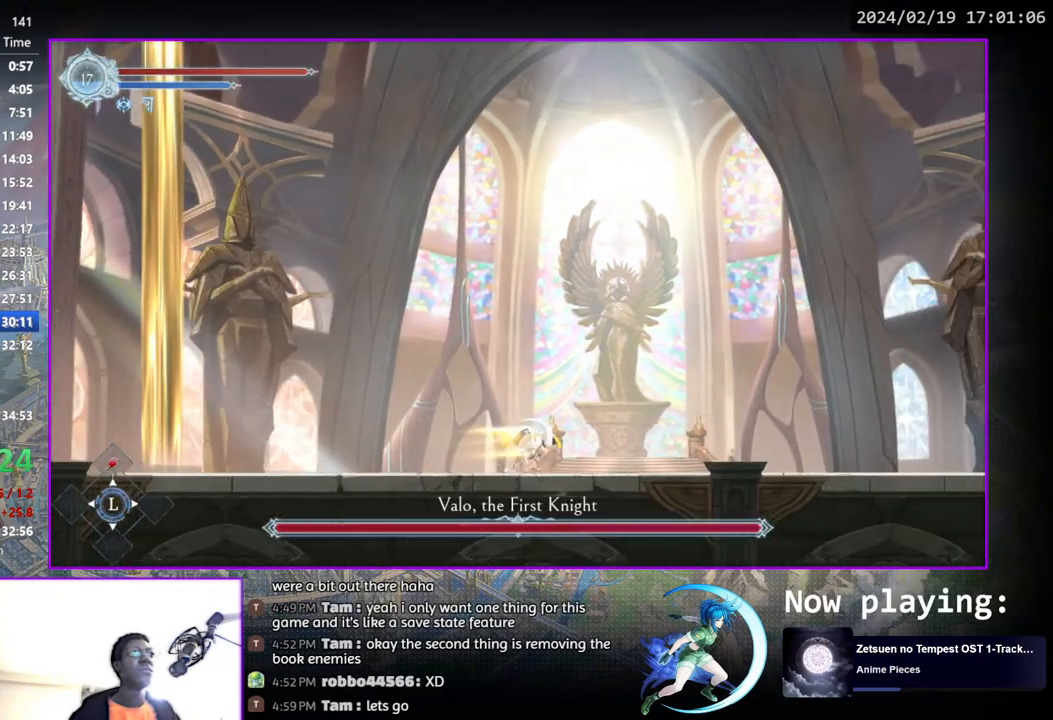
{"buttons": ["DPAD_RIGHT"], "left_stick": "center", "right_stick": "center", "events": []}
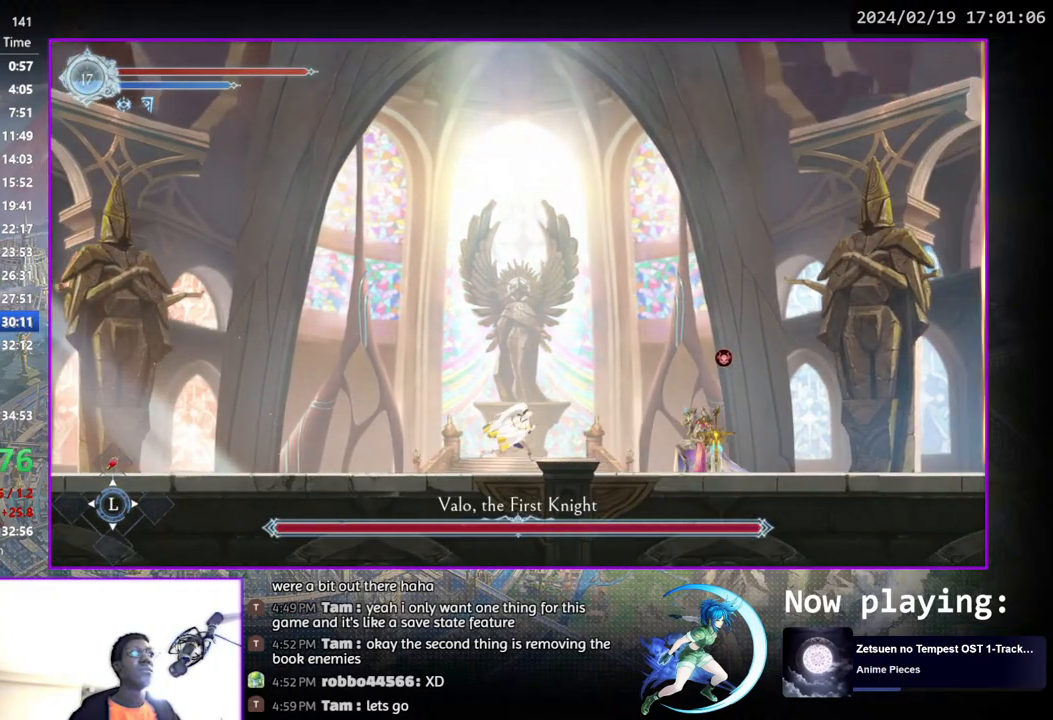
{"buttons": [], "left_stick": "center", "right_stick": "center", "events": [[117, "DPAD_RIGHT", "up"]]}
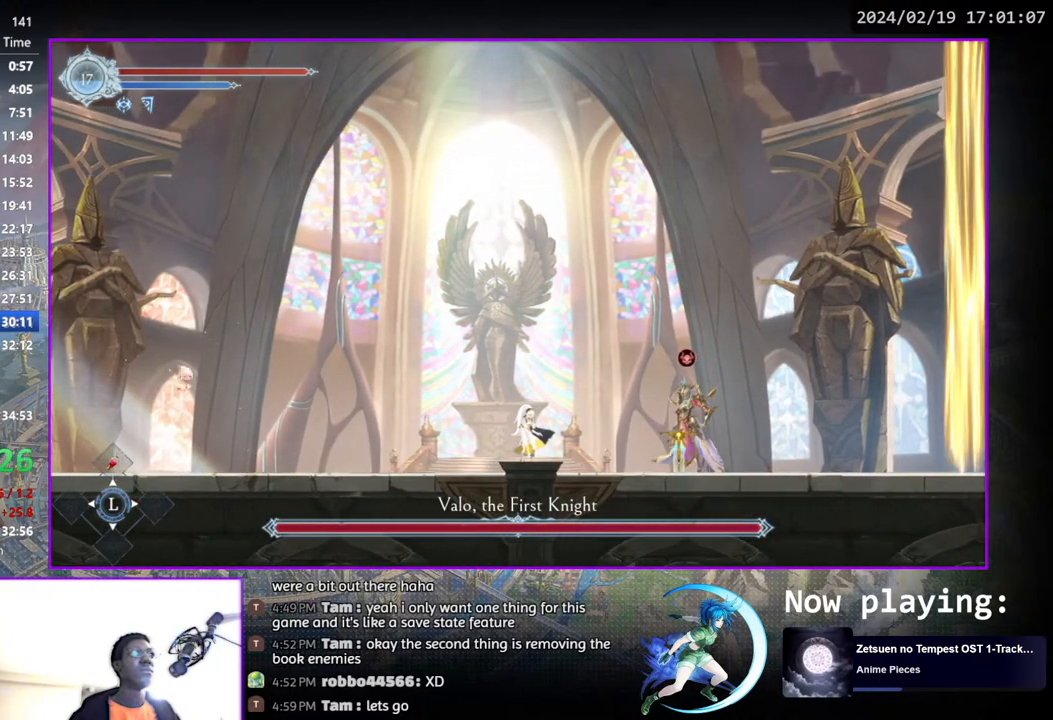
{"buttons": [], "left_stick": "center", "right_stick": "center", "events": [[250, "DPAD_RIGHT", "down"], [283, "DPAD_RIGHT", "up"]]}
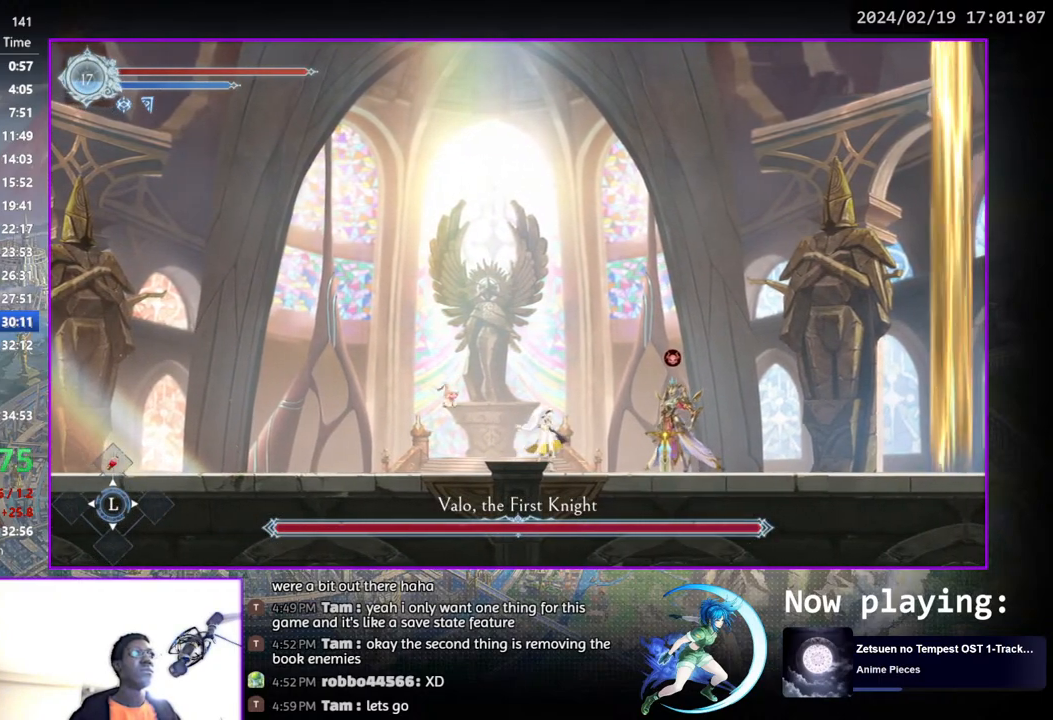
{"buttons": [], "left_stick": "center", "right_stick": "center", "events": []}